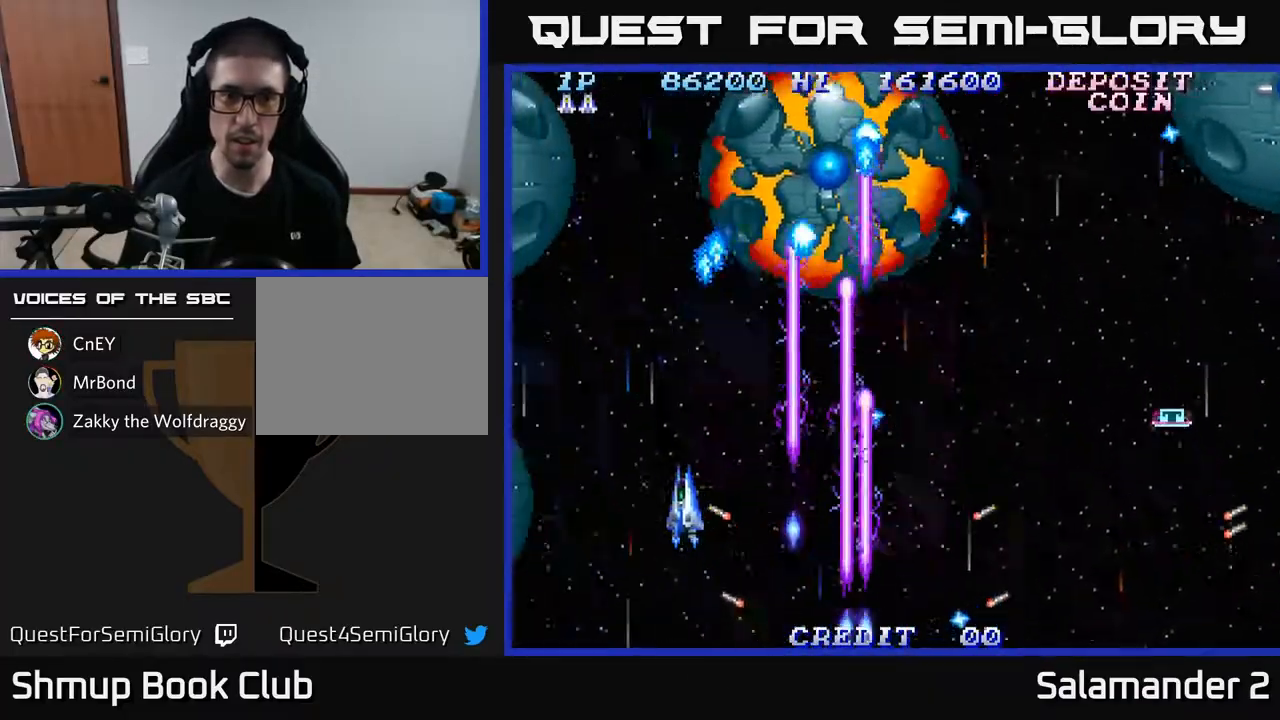
Gameplay with a controller (Xbox layout); each line is a JSON object with the inputs held at the frame after it. "events" lists button and stick changes between this image and that frame as [ms after this image, input, new state], when the widget could be followed in between.
{"buttons": ["A"], "left_stick": "center", "right_stick": "center", "events": [[167, "DPAD_UP", "down"], [267, "DPAD_LEFT", "up"], [283, "DPAD_RIGHT", "down"], [333, "DPAD_RIGHT", "up"], [383, "DPAD_UP", "up"]]}
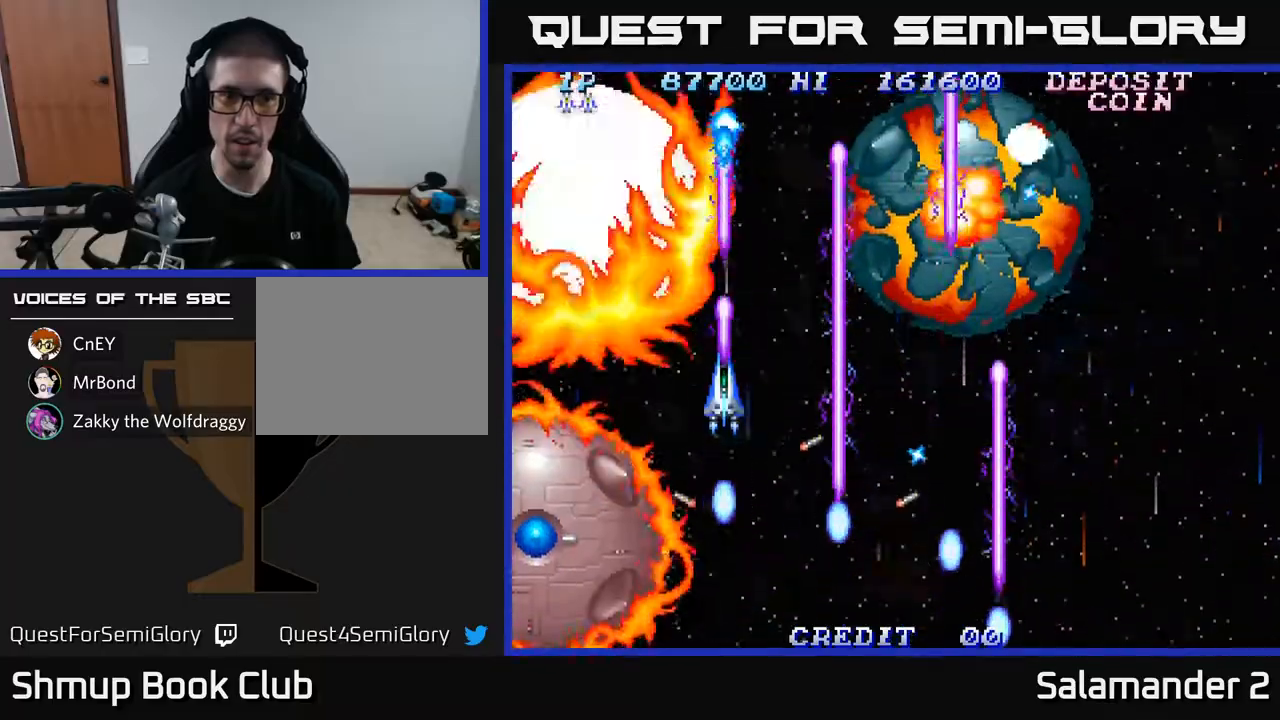
{"buttons": ["A"], "left_stick": "center", "right_stick": "center", "events": [[217, "DPAD_RIGHT", "down"], [283, "DPAD_RIGHT", "up"]]}
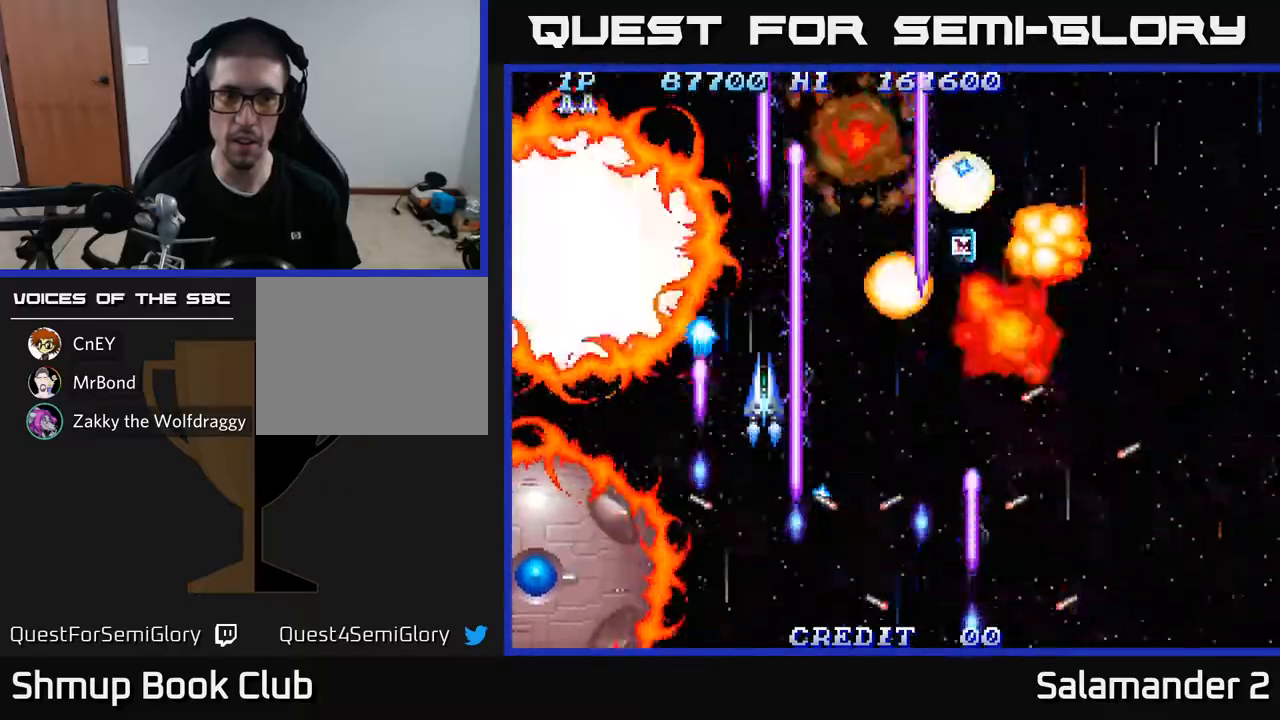
{"buttons": ["A", "DPAD_RIGHT"], "left_stick": "center", "right_stick": "center", "events": [[250, "DPAD_DOWN", "down"], [333, "DPAD_DOWN", "up"], [500, "DPAD_RIGHT", "down"]]}
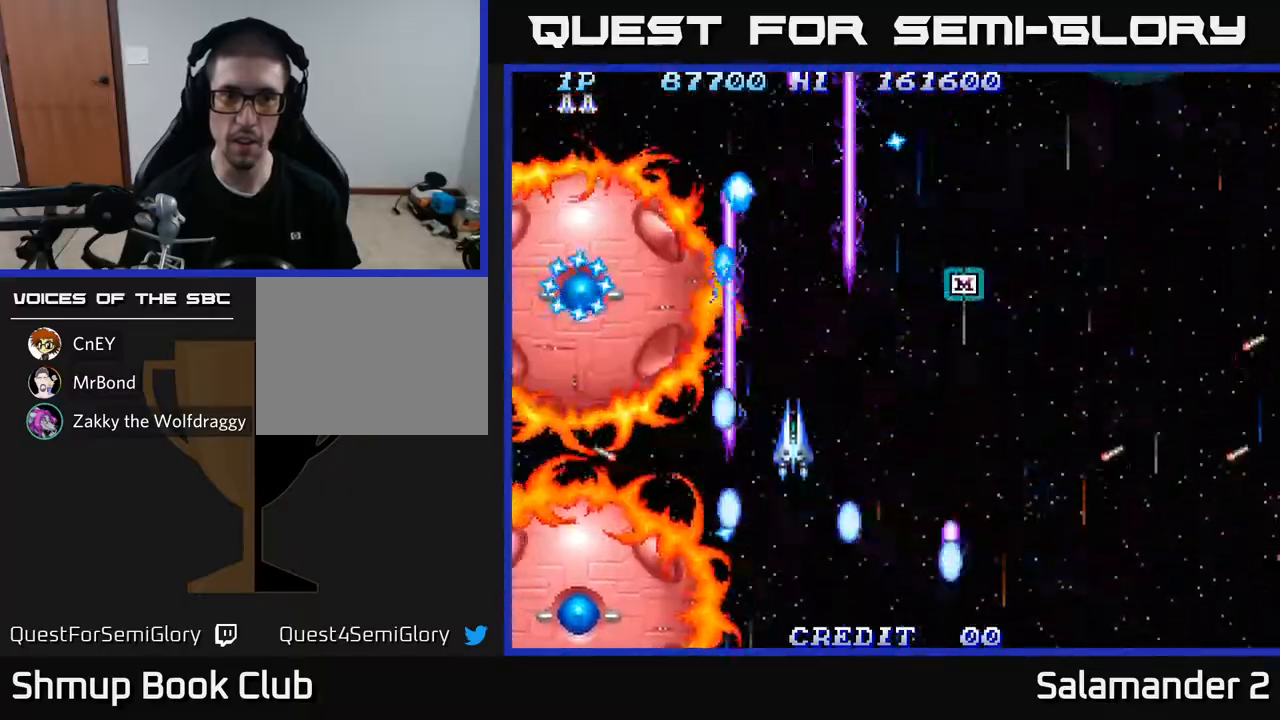
{"buttons": ["A", "DPAD_DOWN", "DPAD_RIGHT"], "left_stick": "center", "right_stick": "center", "events": [[33, "DPAD_DOWN", "down"], [250, "DPAD_DOWN", "up"], [350, "DPAD_DOWN", "down"]]}
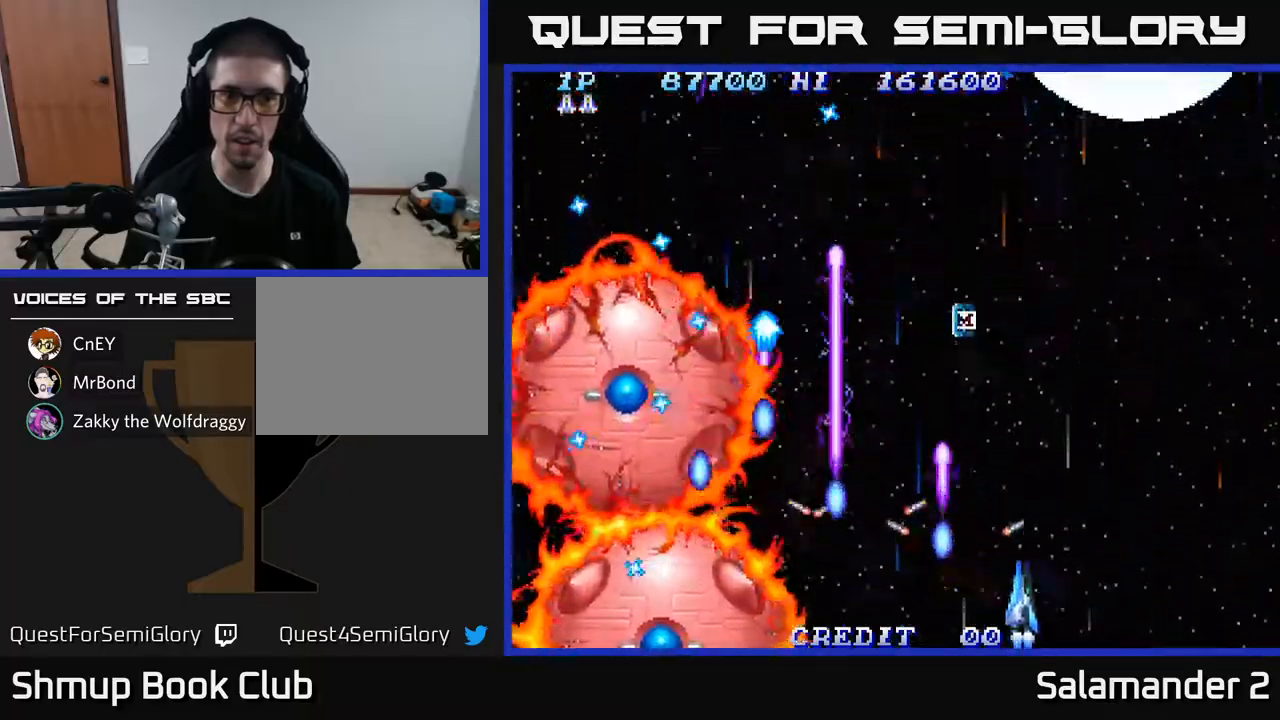
{"buttons": ["A"], "left_stick": "center", "right_stick": "center", "events": [[33, "DPAD_DOWN", "up"], [67, "DPAD_RIGHT", "up"]]}
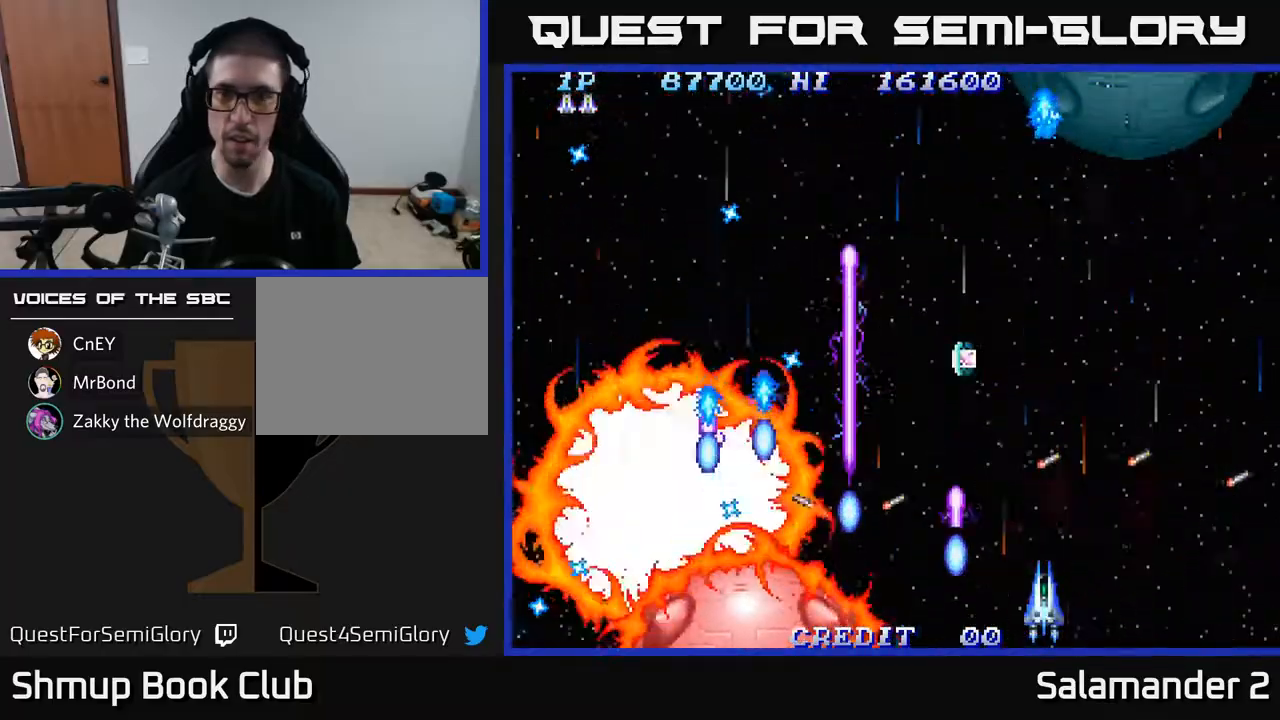
{"buttons": ["A"], "left_stick": "center", "right_stick": "center", "events": [[217, "DPAD_RIGHT", "down"], [350, "DPAD_RIGHT", "up"]]}
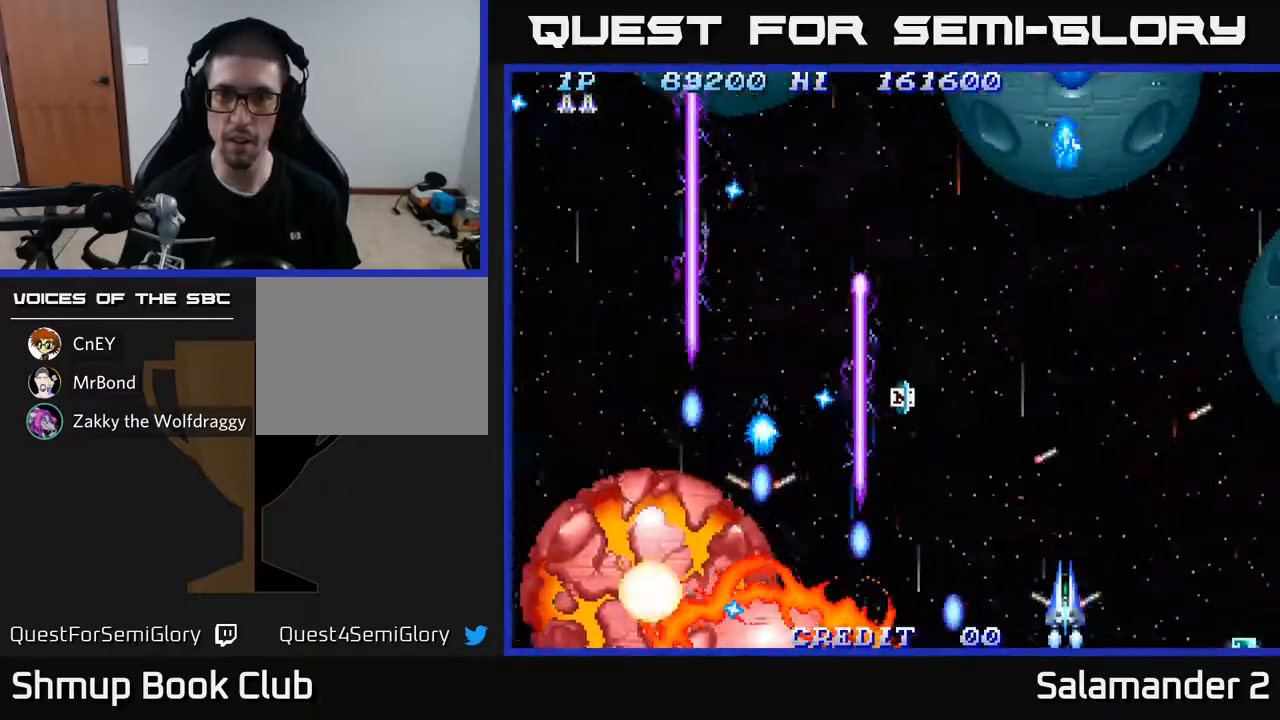
{"buttons": ["A", "DPAD_DOWN", "DPAD_RIGHT"], "left_stick": "center", "right_stick": "center", "events": [[350, "DPAD_DOWN", "down"], [400, "DPAD_RIGHT", "down"]]}
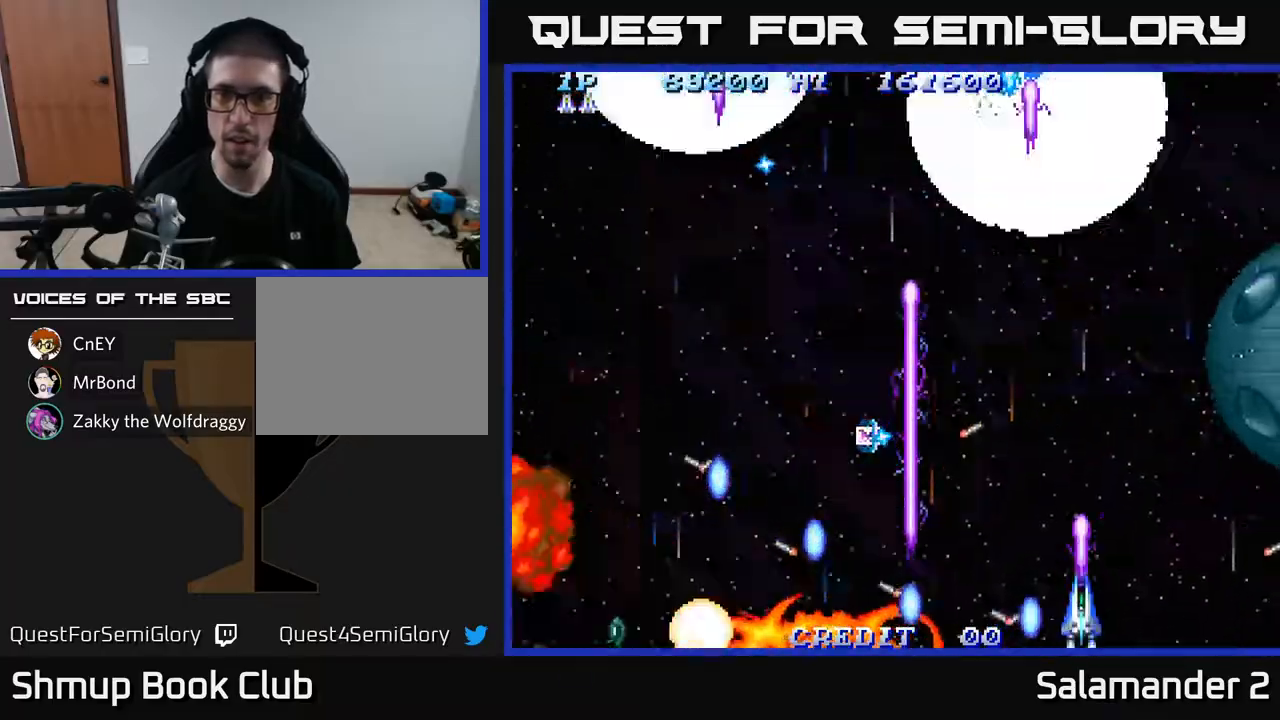
{"buttons": ["A", "DPAD_DOWN", "DPAD_RIGHT"], "left_stick": "center", "right_stick": "center", "events": [[17, "DPAD_RIGHT", "up"], [133, "DPAD_DOWN", "up"], [133, "DPAD_RIGHT", "down"], [233, "DPAD_UP", "down"], [300, "DPAD_UP", "up"], [433, "DPAD_DOWN", "down"]]}
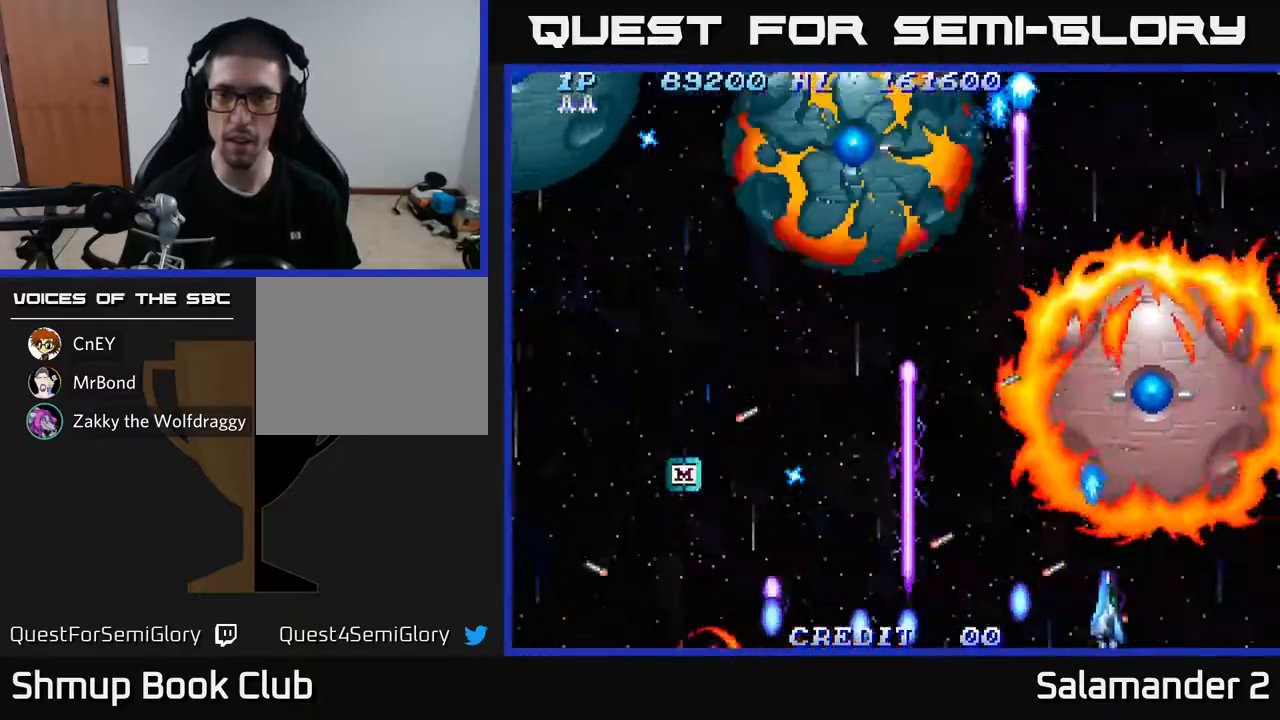
{"buttons": ["A"], "left_stick": "center", "right_stick": "center", "events": [[33, "DPAD_RIGHT", "up"], [150, "DPAD_DOWN", "up"], [283, "DPAD_LEFT", "down"], [450, "DPAD_LEFT", "up"]]}
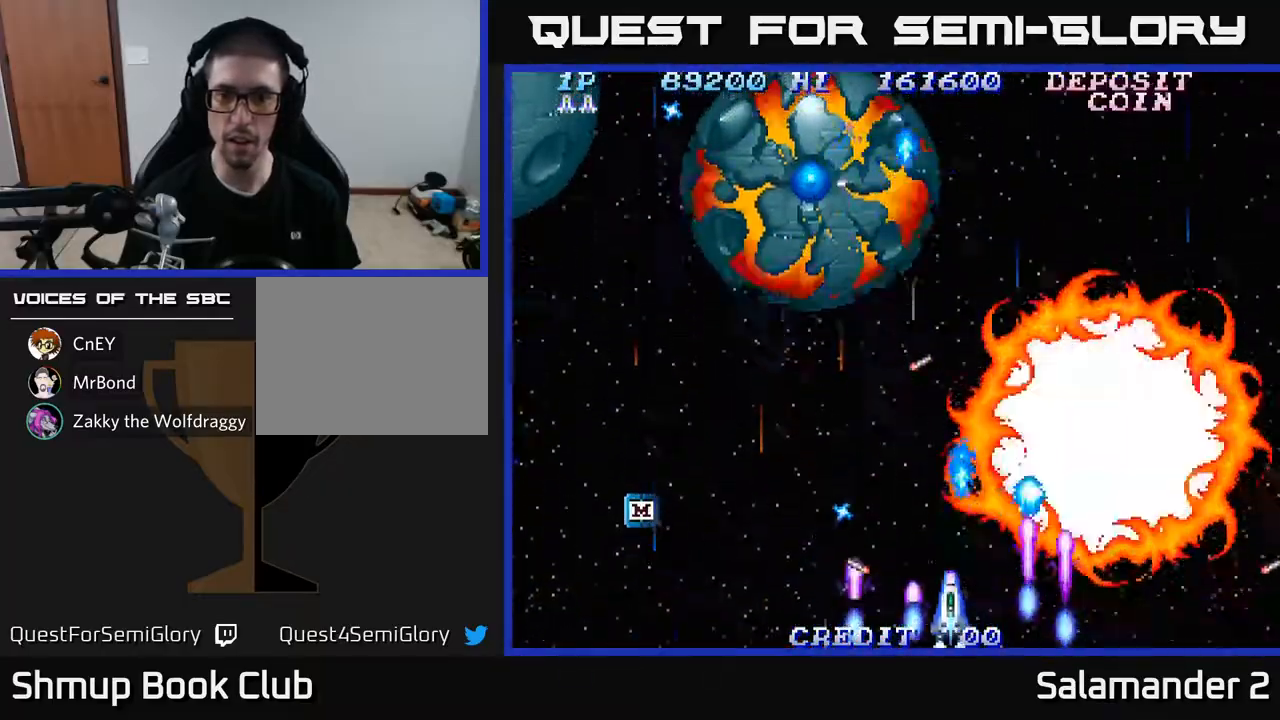
{"buttons": ["A"], "left_stick": "center", "right_stick": "center", "events": [[17, "DPAD_LEFT", "down"], [183, "DPAD_LEFT", "up"], [433, "DPAD_LEFT", "down"], [500, "DPAD_LEFT", "up"]]}
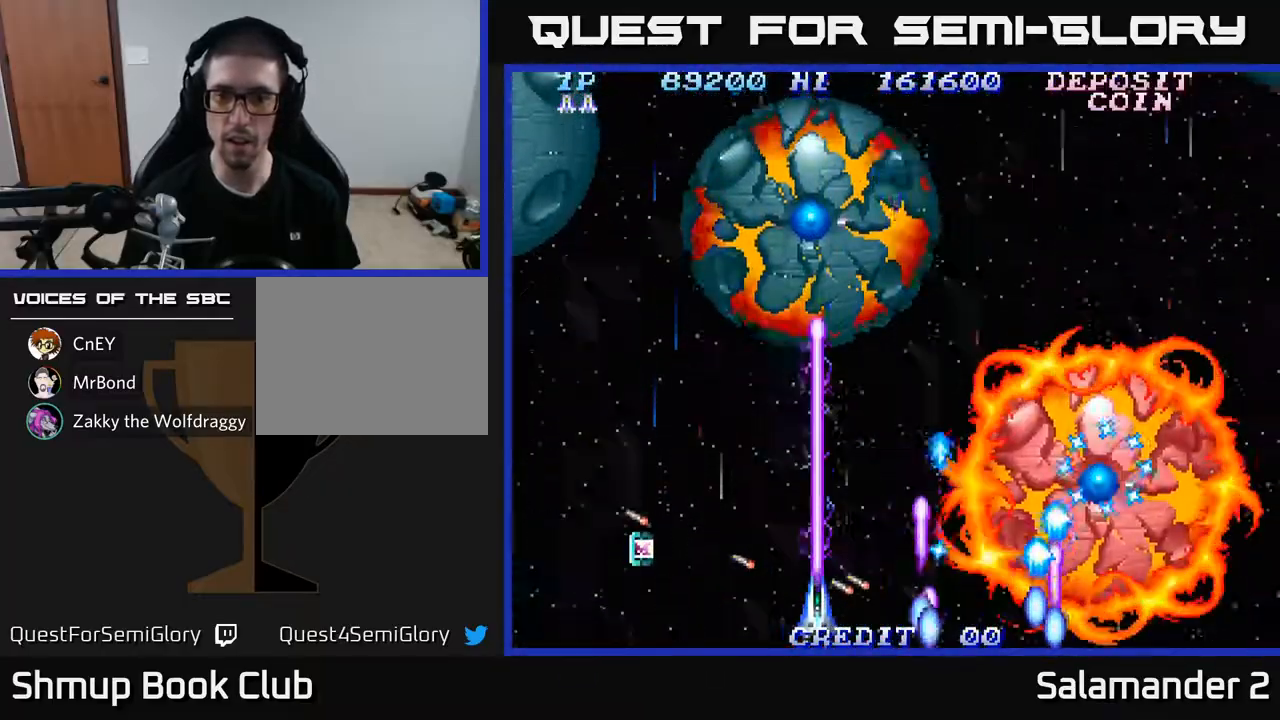
{"buttons": ["A"], "left_stick": "center", "right_stick": "center", "events": [[317, "DPAD_LEFT", "down"], [417, "DPAD_LEFT", "up"]]}
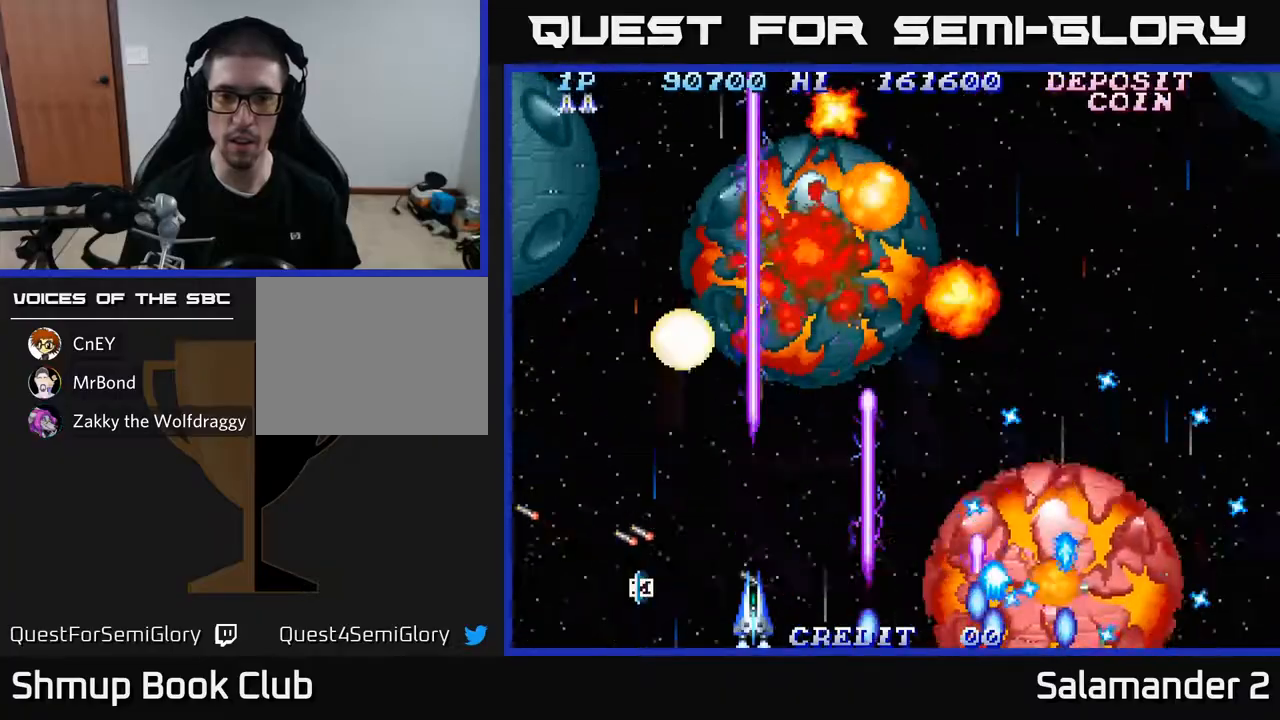
{"buttons": ["A", "DPAD_DOWN"], "left_stick": "center", "right_stick": "center", "events": [[283, "DPAD_DOWN", "down"]]}
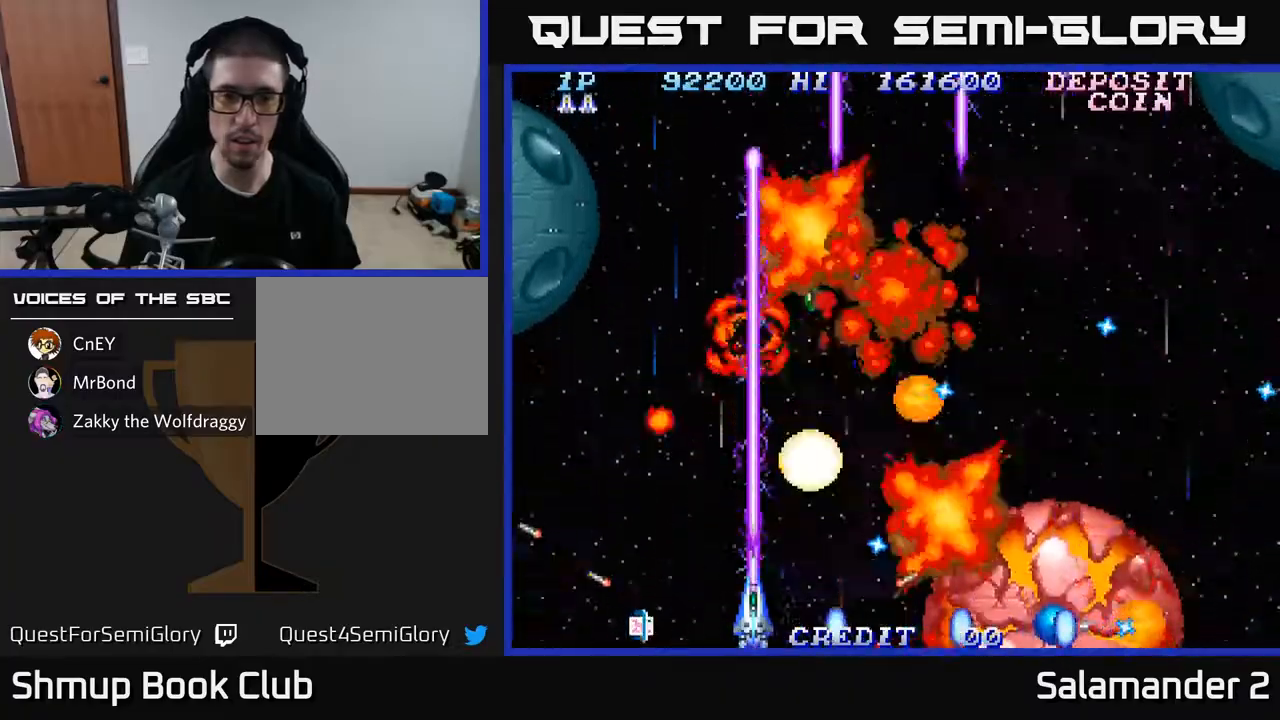
{"buttons": ["A", "DPAD_LEFT"], "left_stick": "center", "right_stick": "center", "events": [[117, "DPAD_LEFT", "down"], [167, "DPAD_DOWN", "up"], [217, "DPAD_DOWN", "down"], [283, "DPAD_DOWN", "up"]]}
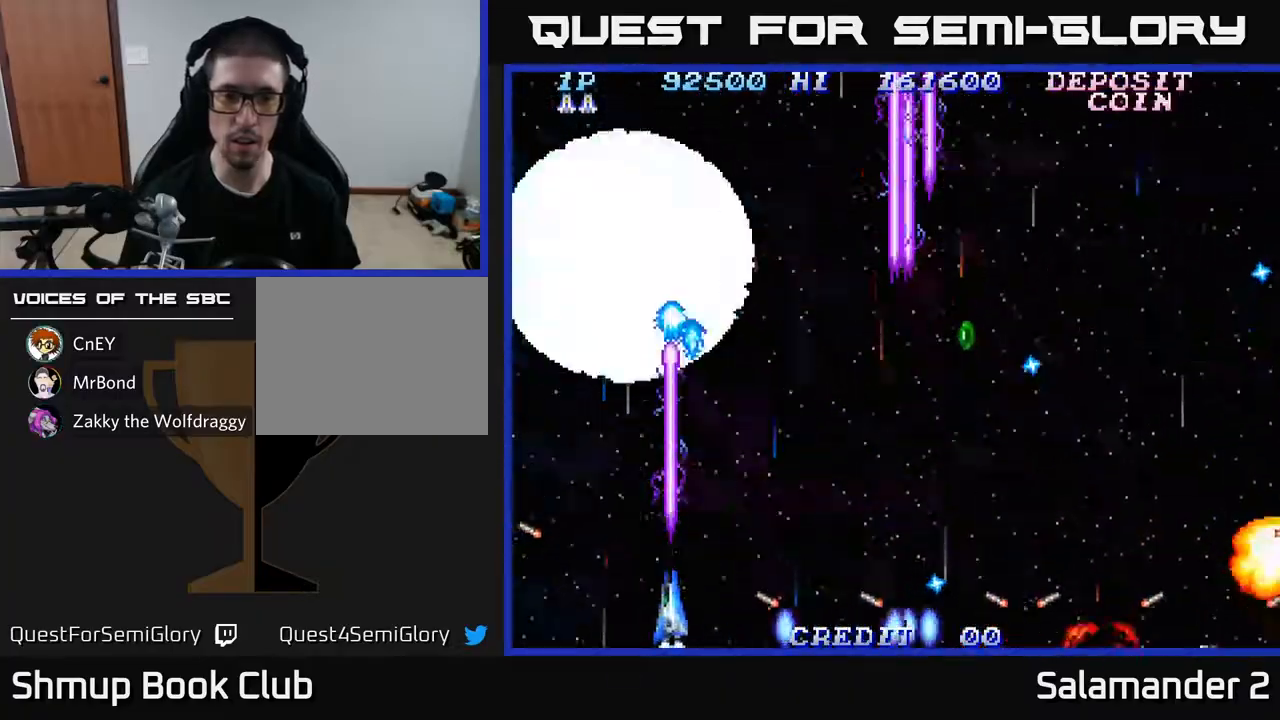
{"buttons": ["A", "DPAD_DOWN"], "left_stick": "center", "right_stick": "center", "events": [[100, "DPAD_LEFT", "up"], [117, "DPAD_DOWN", "down"]]}
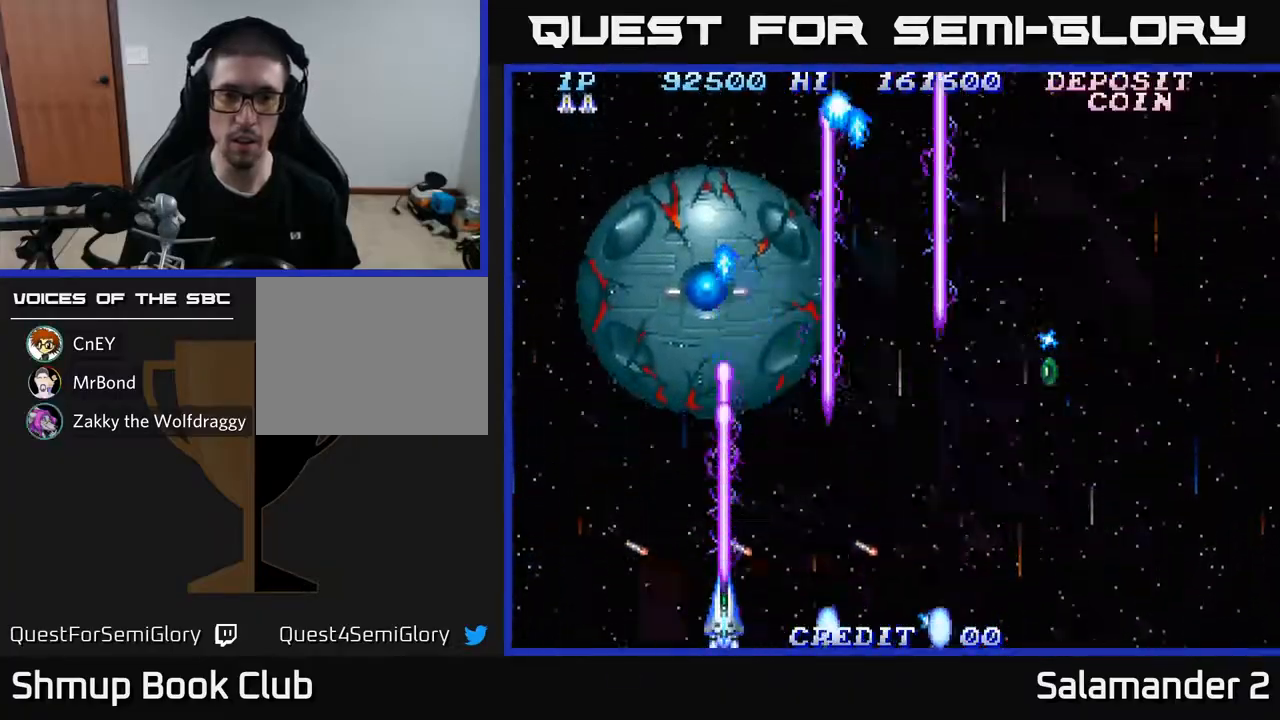
{"buttons": ["A"], "left_stick": "center", "right_stick": "center", "events": [[500, "DPAD_DOWN", "up"]]}
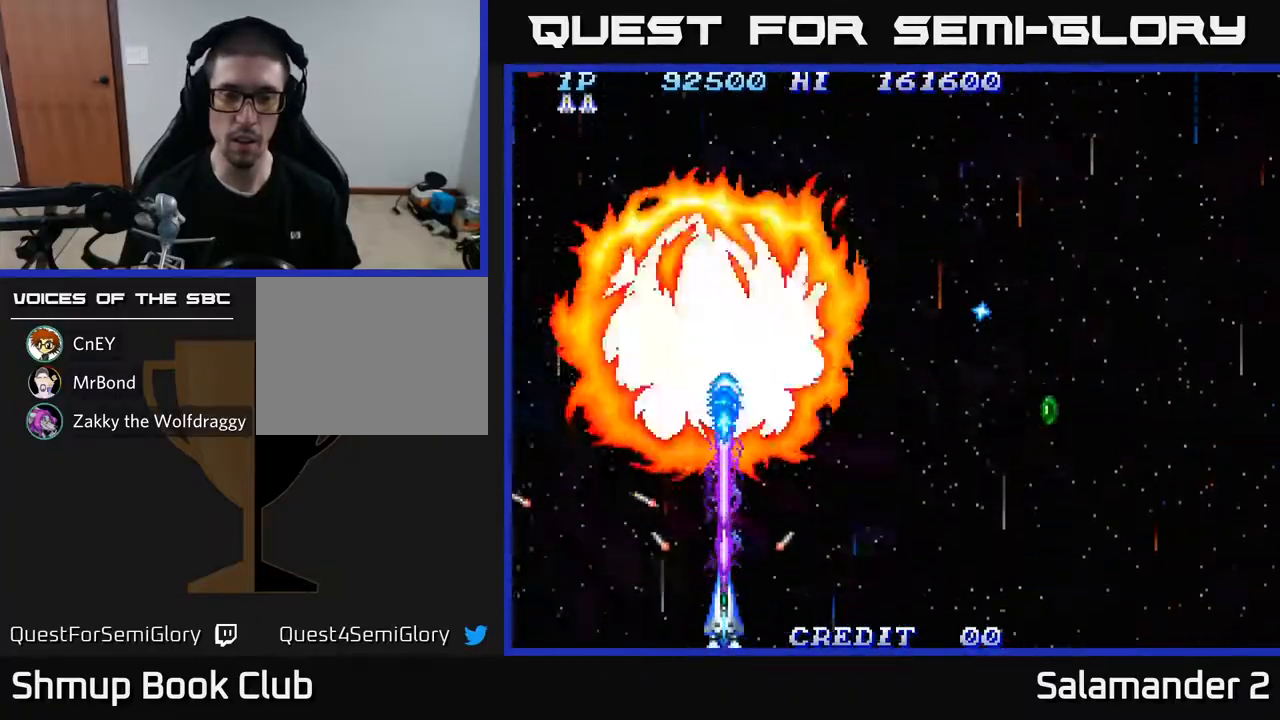
{"buttons": ["A", "DPAD_RIGHT"], "left_stick": "center", "right_stick": "center", "events": [[33, "DPAD_LEFT", "down"], [167, "DPAD_LEFT", "up"], [400, "DPAD_RIGHT", "down"]]}
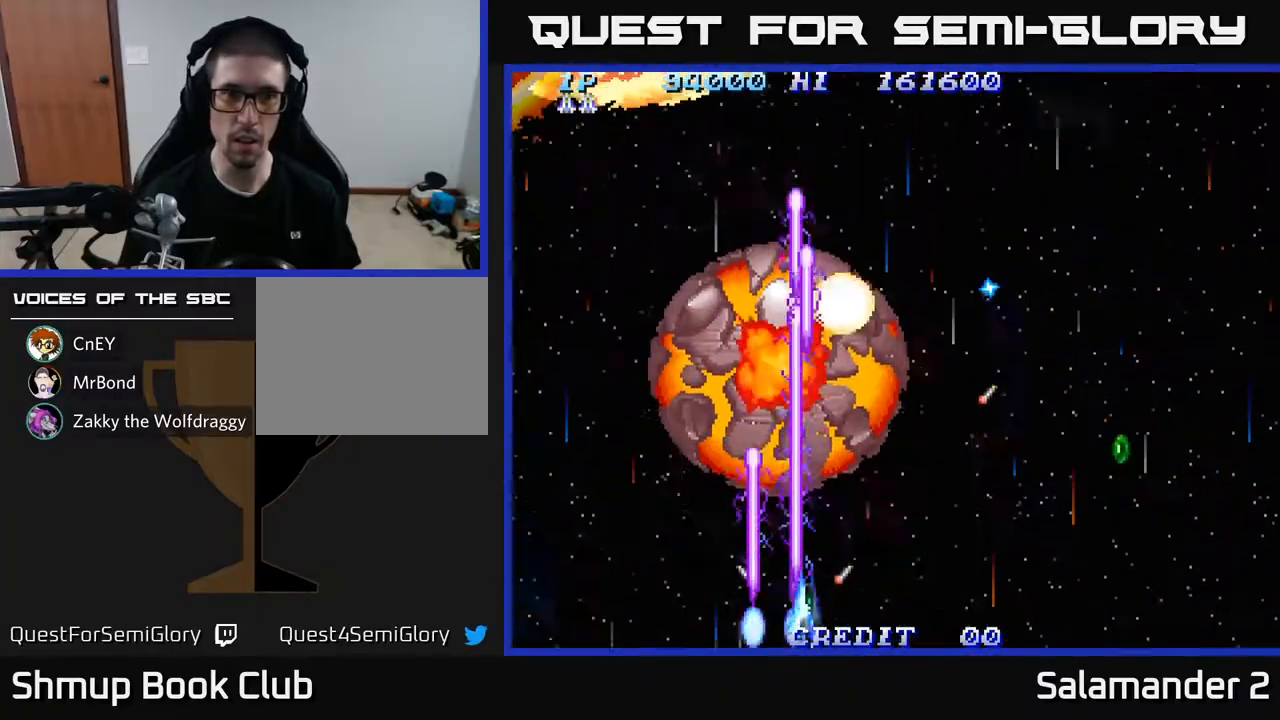
{"buttons": ["A", "DPAD_UP", "DPAD_RIGHT"], "left_stick": "center", "right_stick": "center", "events": [[33, "DPAD_RIGHT", "up"], [133, "DPAD_RIGHT", "down"], [450, "DPAD_UP", "down"]]}
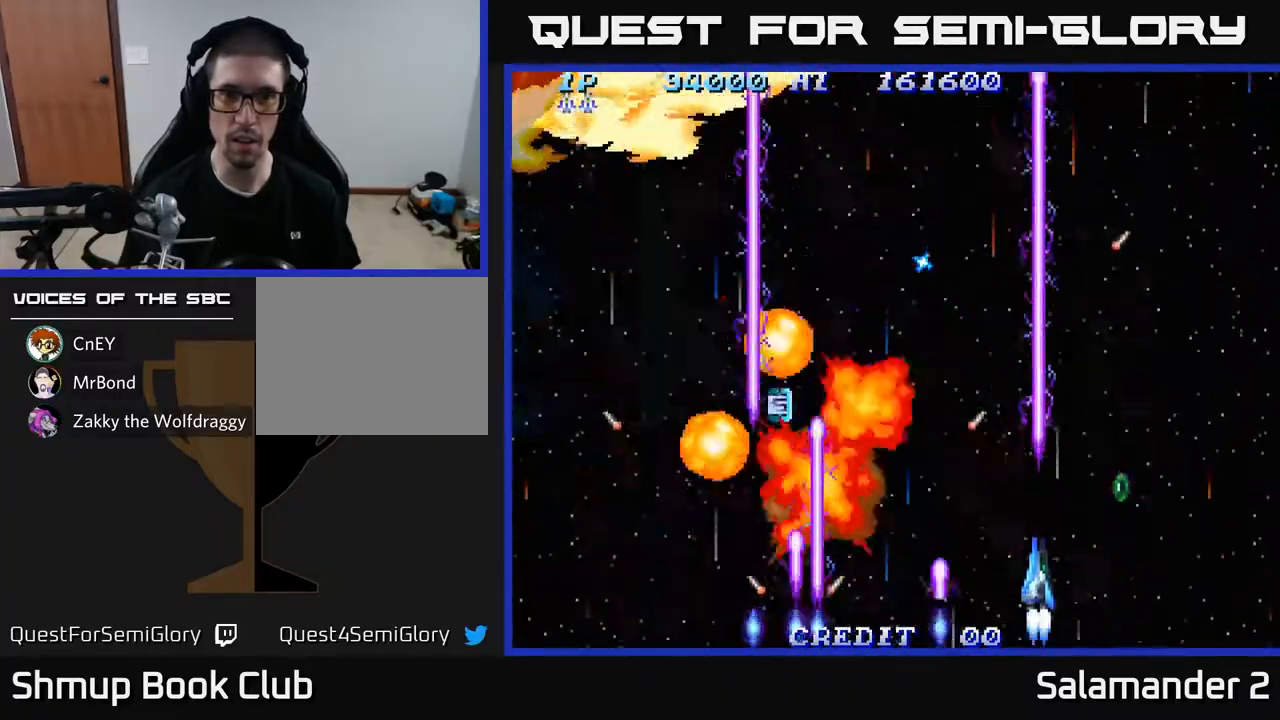
{"buttons": ["A", "DPAD_LEFT"], "left_stick": "center", "right_stick": "center", "events": [[283, "DPAD_UP", "up"], [317, "DPAD_DOWN", "down"], [333, "DPAD_RIGHT", "up"], [367, "DPAD_LEFT", "down"], [450, "DPAD_DOWN", "up"]]}
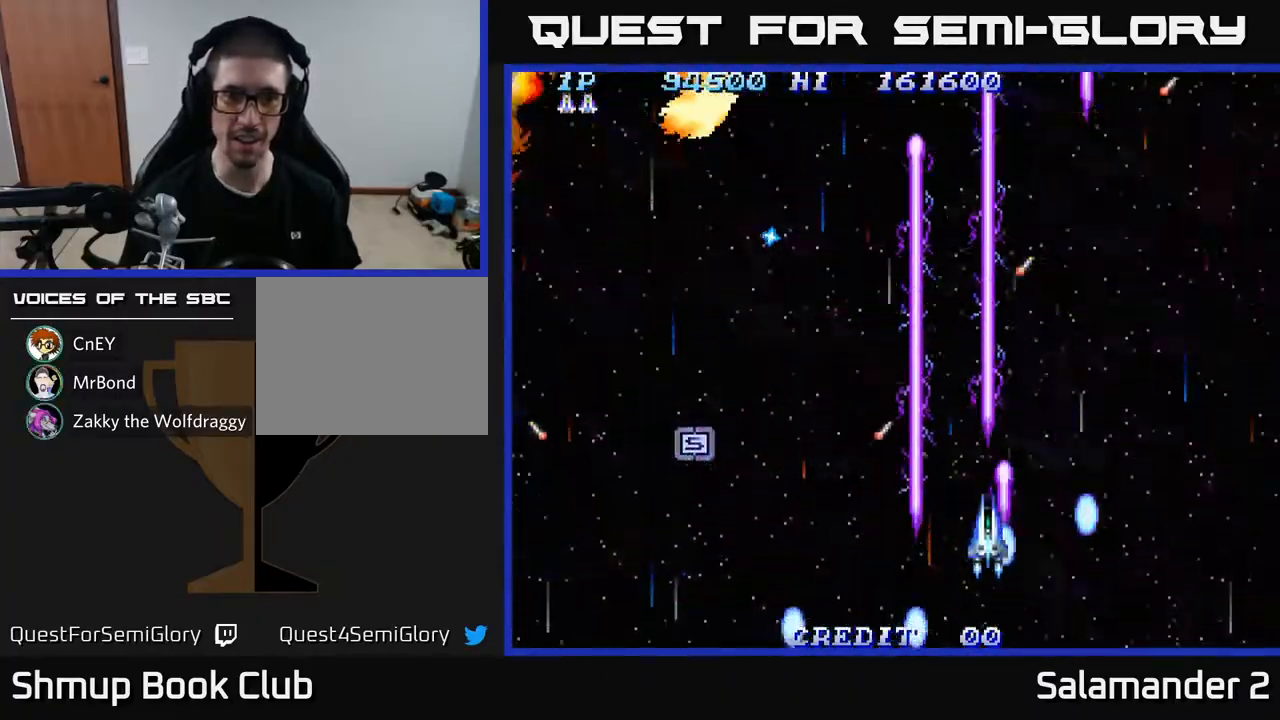
{"buttons": ["A", "DPAD_LEFT"], "left_stick": "center", "right_stick": "center", "events": [[267, "DPAD_DOWN", "down"], [483, "DPAD_DOWN", "up"]]}
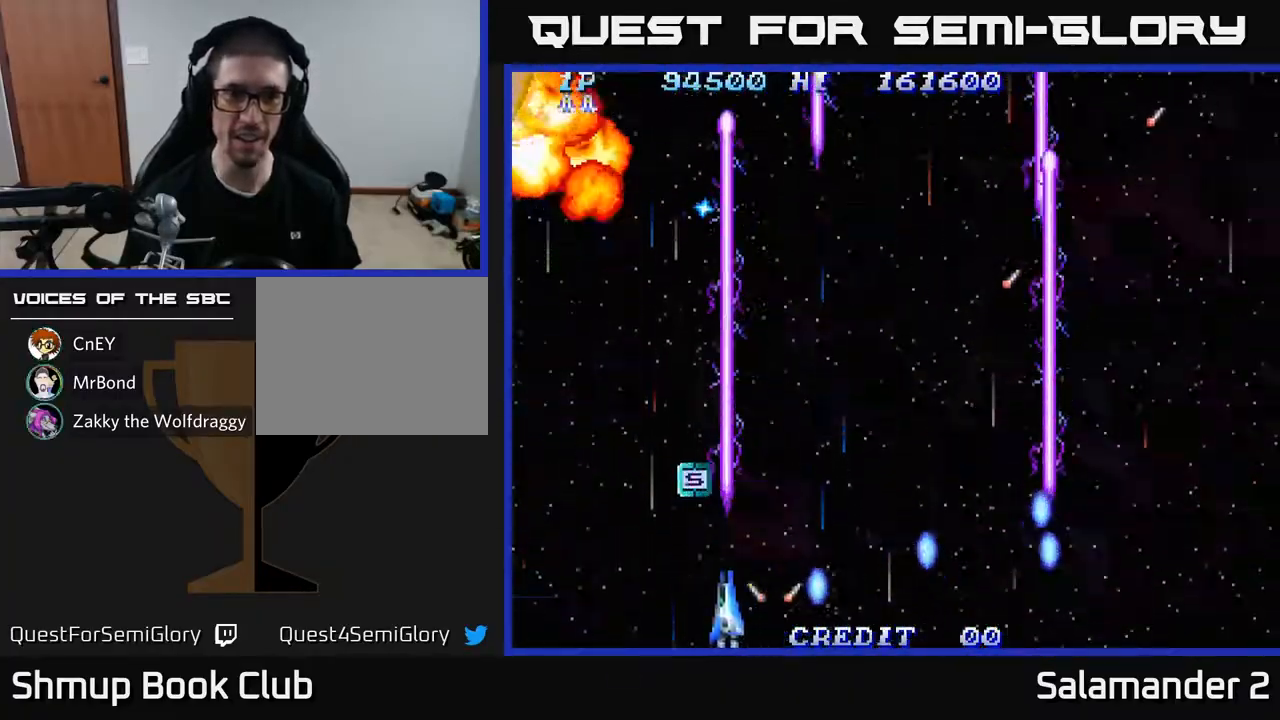
{"buttons": ["A", "DPAD_UP"], "left_stick": "center", "right_stick": "center", "events": [[267, "DPAD_UP", "down"], [433, "DPAD_LEFT", "up"], [467, "DPAD_LEFT", "down"], [483, "DPAD_LEFT", "up"]]}
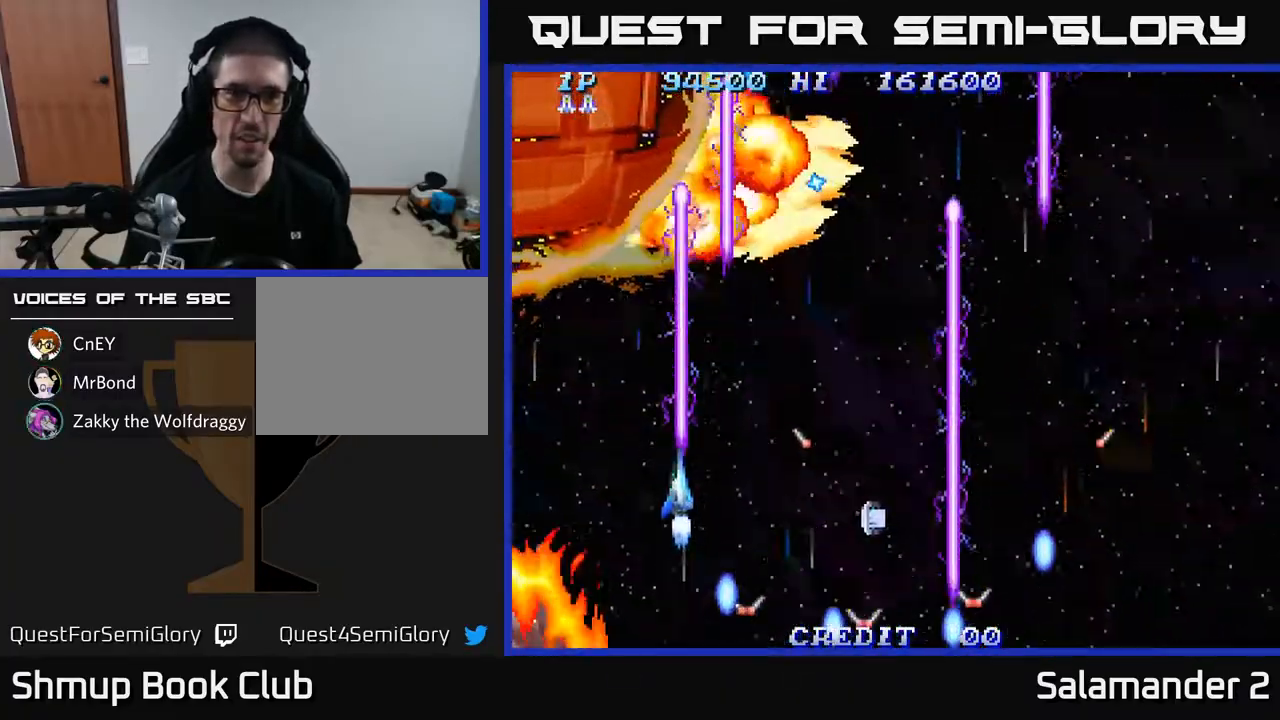
{"buttons": ["A"], "left_stick": "center", "right_stick": "center", "events": [[83, "DPAD_UP", "up"], [133, "DPAD_DOWN", "down"], [233, "DPAD_DOWN", "up"]]}
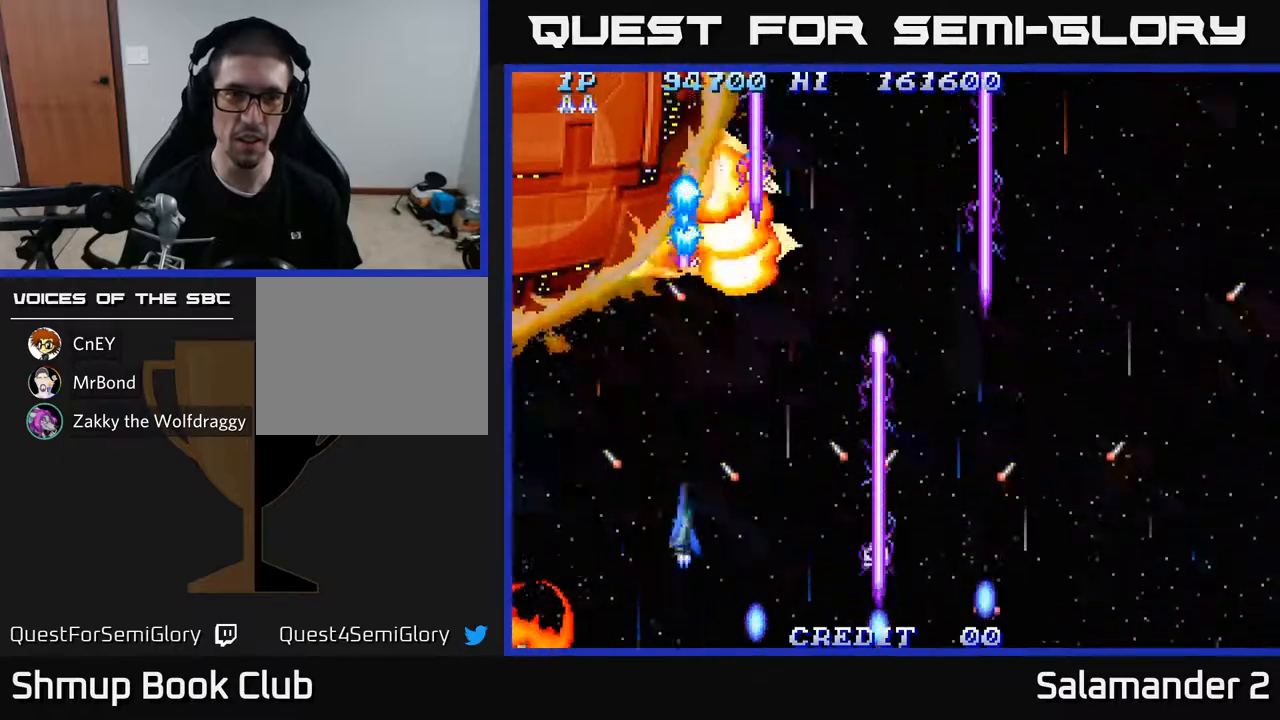
{"buttons": ["A", "DPAD_RIGHT"], "left_stick": "center", "right_stick": "center", "events": [[400, "DPAD_RIGHT", "down"]]}
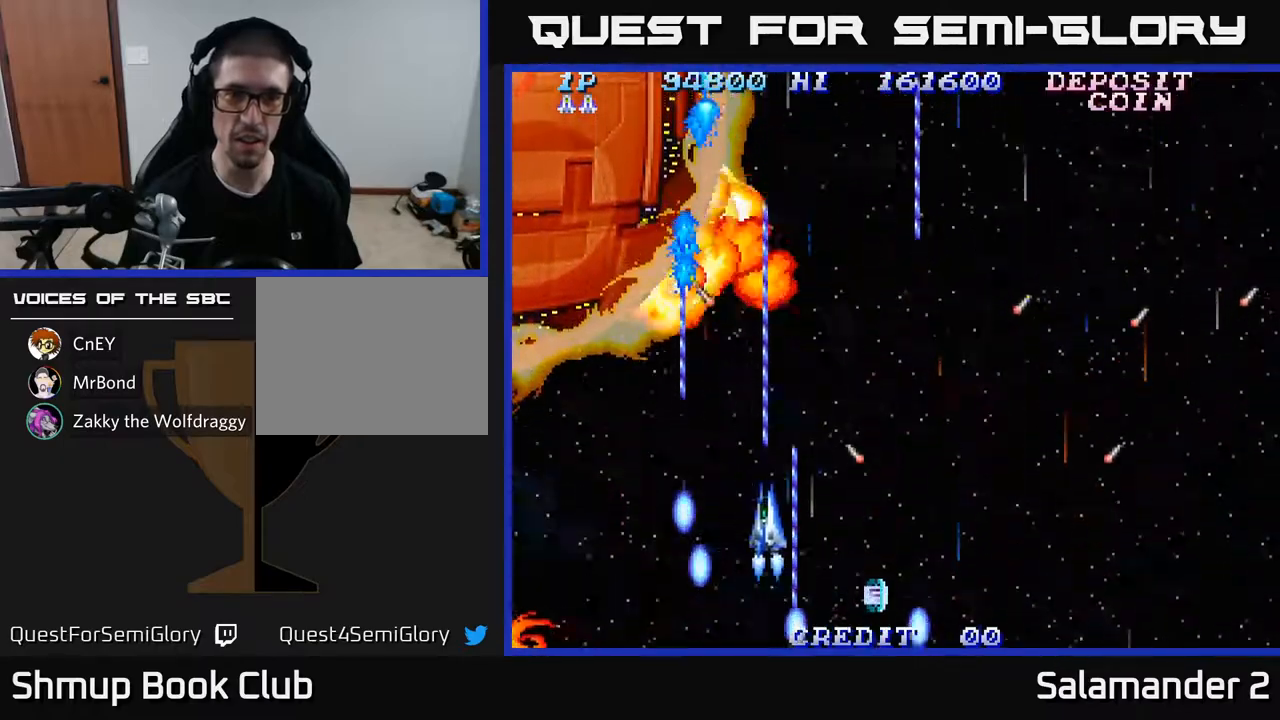
{"buttons": ["A"], "left_stick": "center", "right_stick": "center", "events": [[183, "DPAD_RIGHT", "up"]]}
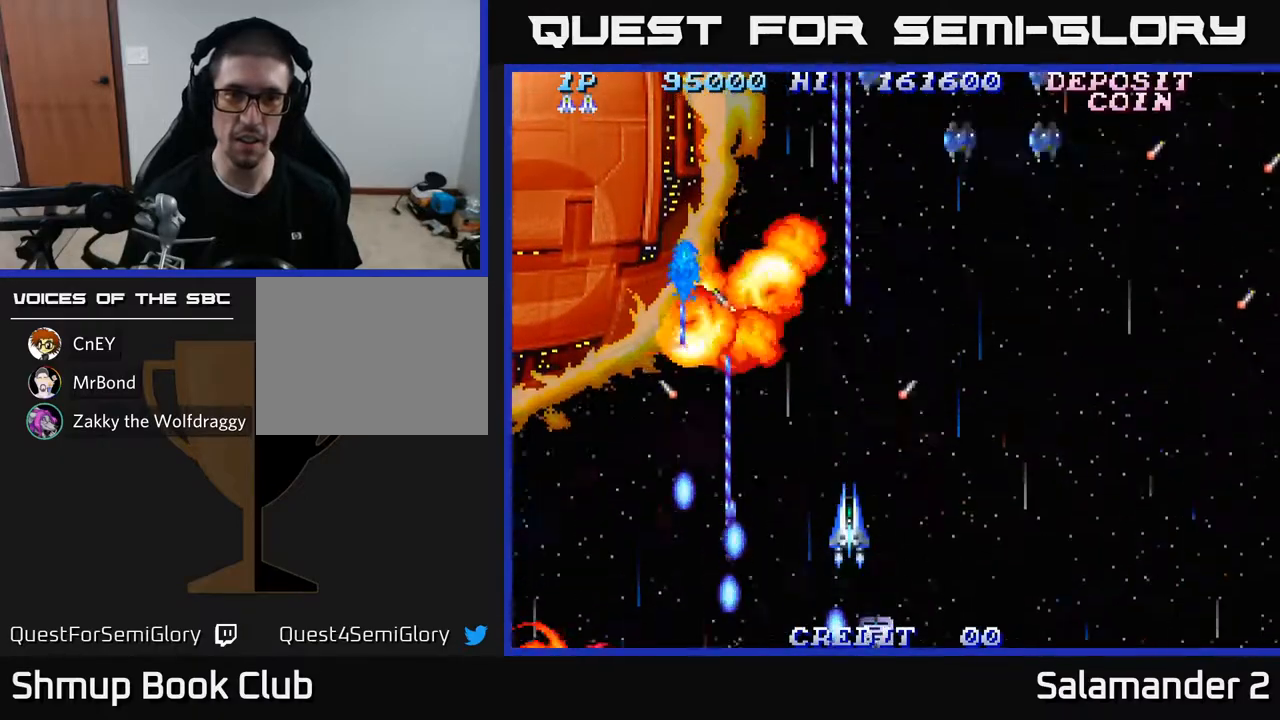
{"buttons": ["A", "DPAD_RIGHT"], "left_stick": "center", "right_stick": "center", "events": [[167, "DPAD_RIGHT", "down"]]}
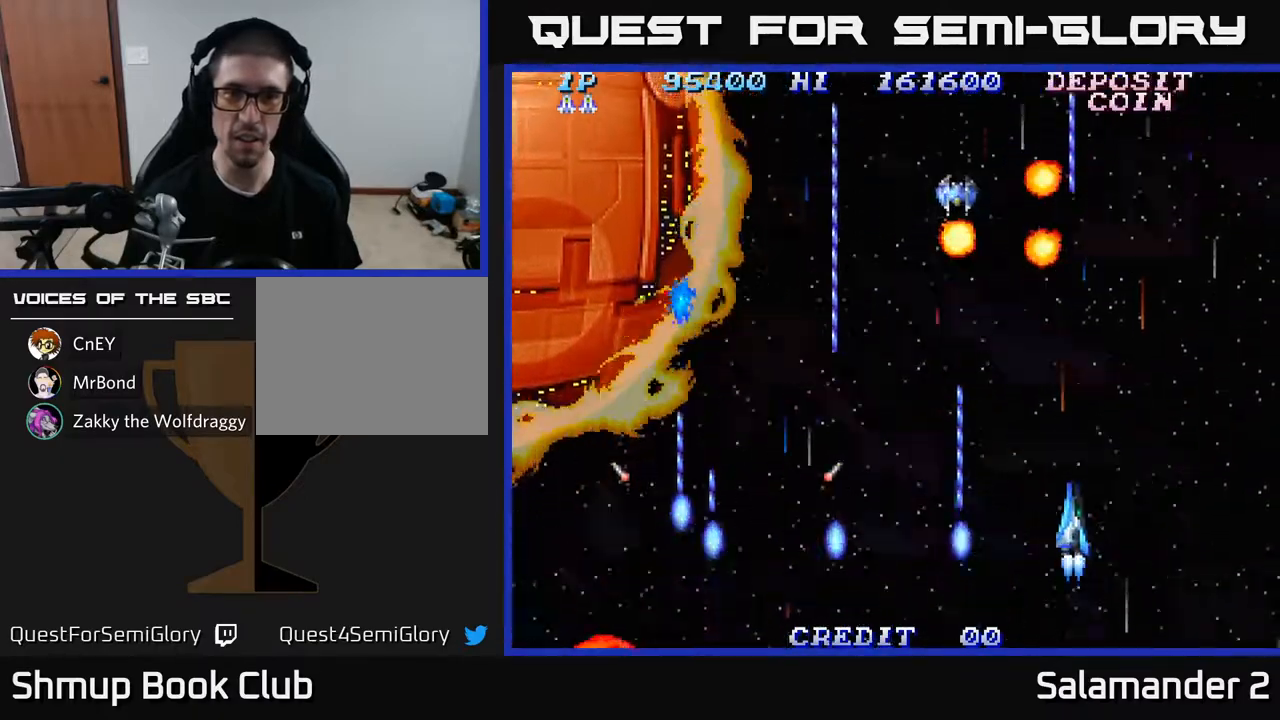
{"buttons": ["A"], "left_stick": "center", "right_stick": "center", "events": [[500, "DPAD_RIGHT", "up"]]}
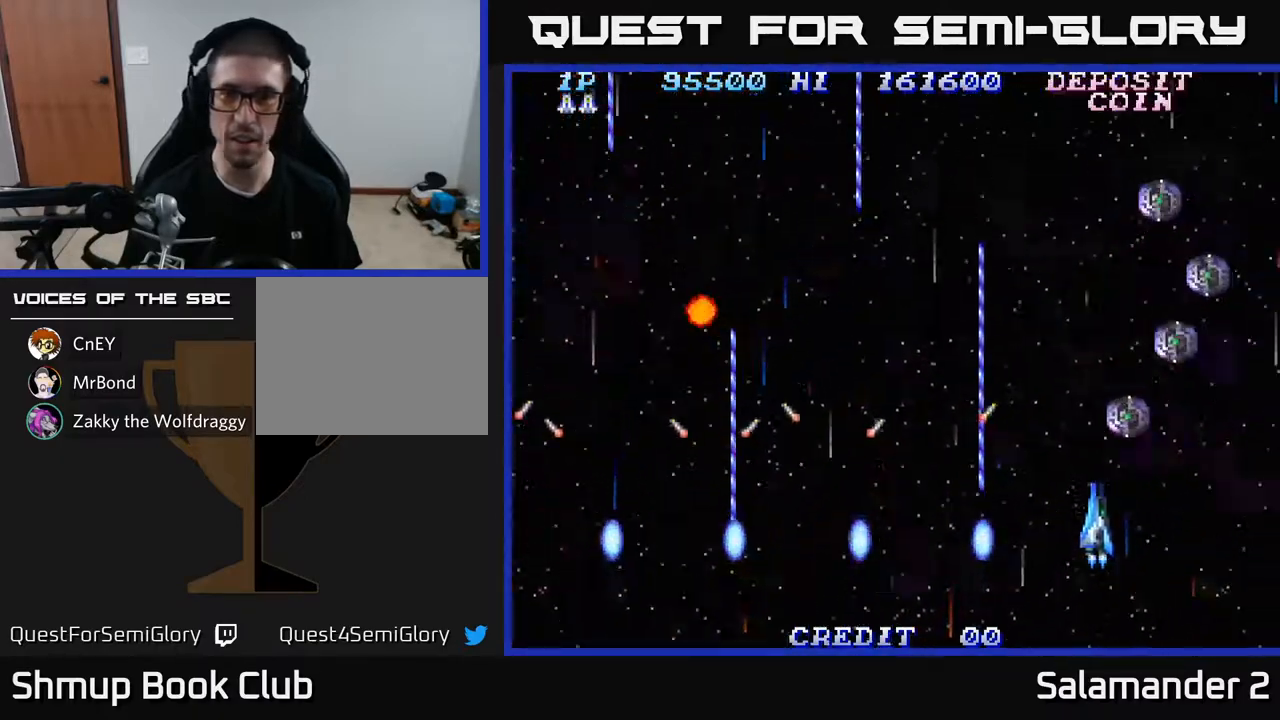
{"buttons": ["A", "DPAD_DOWN", "DPAD_RIGHT"], "left_stick": "center", "right_stick": "center", "events": [[150, "DPAD_DOWN", "down"], [167, "DPAD_DOWN", "up"], [167, "DPAD_RIGHT", "down"], [217, "DPAD_DOWN", "down"], [383, "DPAD_DOWN", "up"], [467, "DPAD_DOWN", "down"]]}
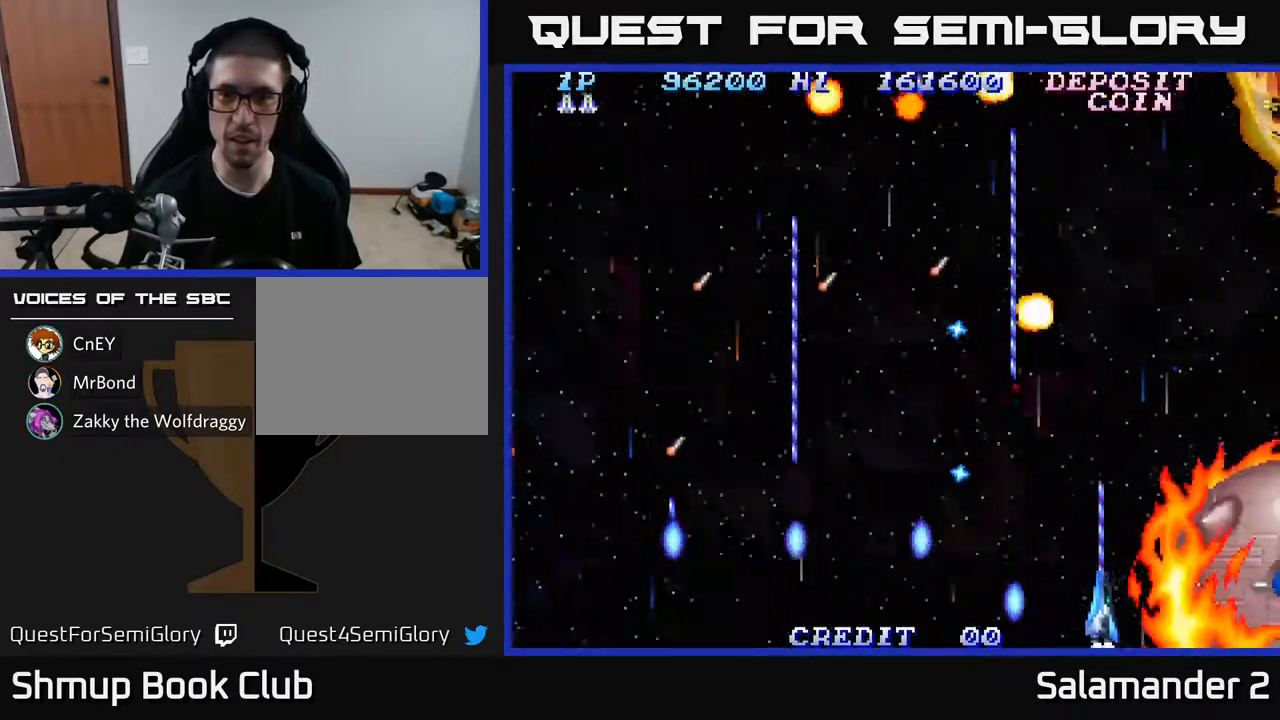
{"buttons": ["A", "DPAD_UP", "DPAD_LEFT"], "left_stick": "center", "right_stick": "center", "events": [[17, "DPAD_RIGHT", "up"], [50, "DPAD_DOWN", "up"], [50, "DPAD_LEFT", "down"], [217, "DPAD_LEFT", "up"], [233, "DPAD_UP", "down"], [267, "DPAD_RIGHT", "down"], [383, "DPAD_RIGHT", "up"], [450, "DPAD_LEFT", "down"]]}
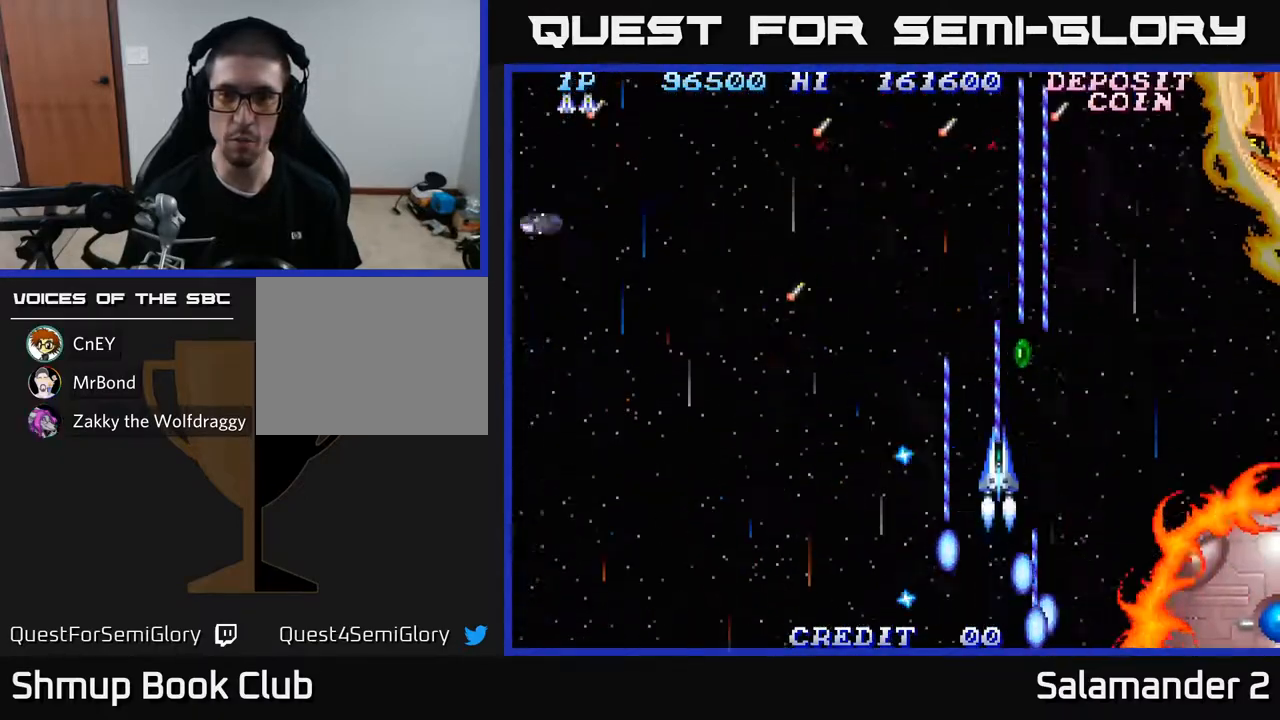
{"buttons": ["A", "DPAD_DOWN", "DPAD_LEFT"], "left_stick": "center", "right_stick": "center", "events": [[50, "DPAD_LEFT", "up"], [83, "DPAD_RIGHT", "down"], [83, "DPAD_UP", "up"], [117, "DPAD_UP", "down"], [183, "DPAD_RIGHT", "up"], [300, "DPAD_LEFT", "down"], [367, "DPAD_UP", "up"], [433, "DPAD_DOWN", "down"]]}
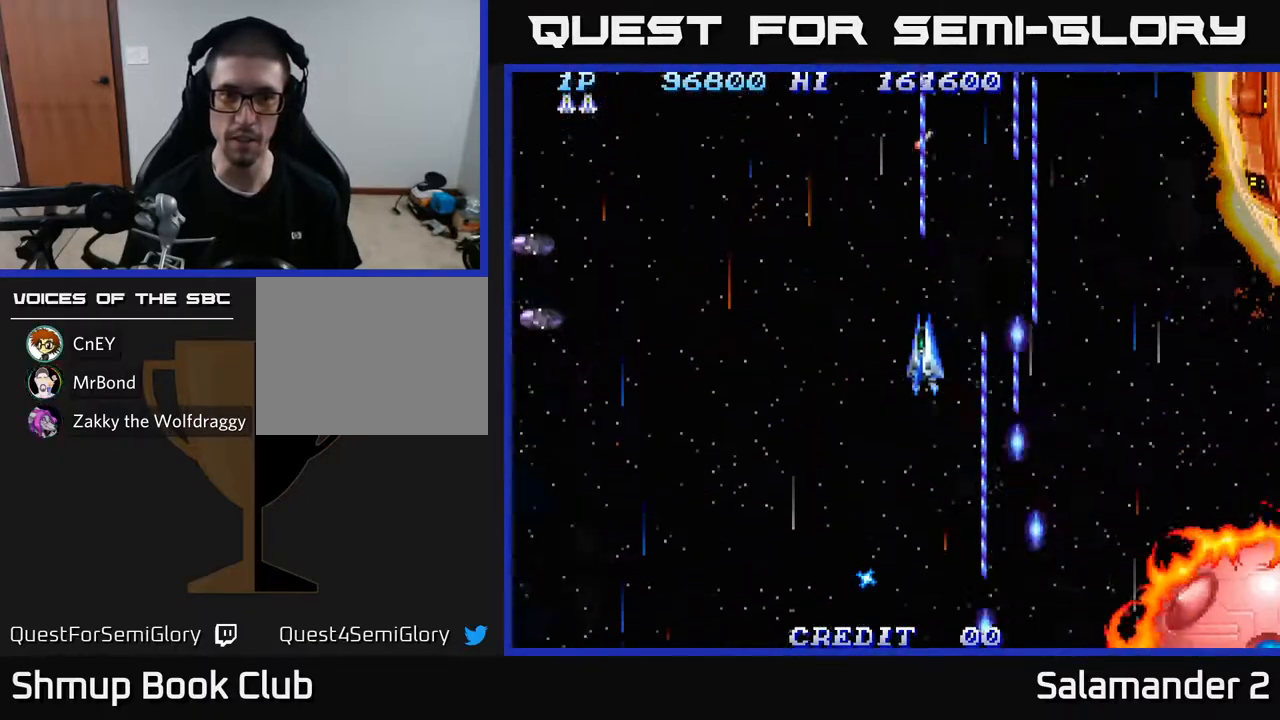
{"buttons": ["A", "DPAD_DOWN", "DPAD_LEFT"], "left_stick": "center", "right_stick": "center", "events": []}
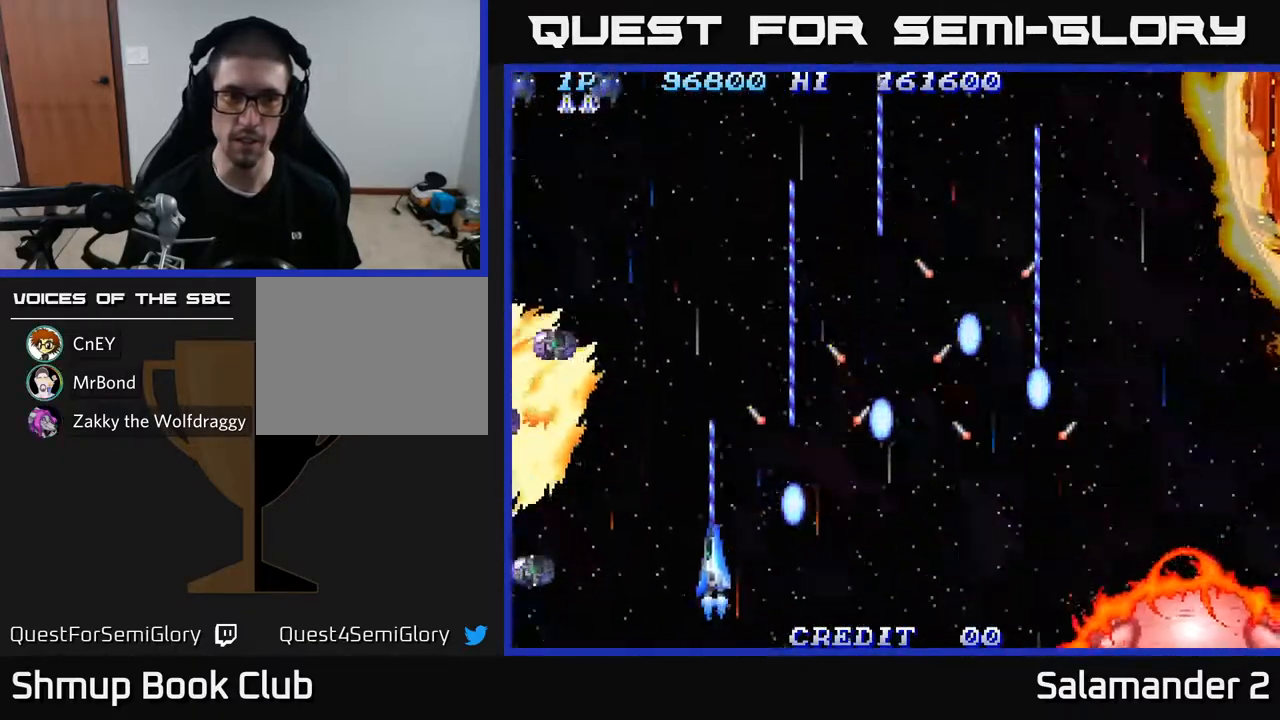
{"buttons": ["A", "DPAD_UP", "DPAD_LEFT"], "left_stick": "center", "right_stick": "center", "events": [[200, "DPAD_LEFT", "up"], [233, "DPAD_RIGHT", "down"], [250, "DPAD_DOWN", "up"], [400, "DPAD_RIGHT", "up"], [467, "DPAD_LEFT", "down"], [500, "DPAD_UP", "down"]]}